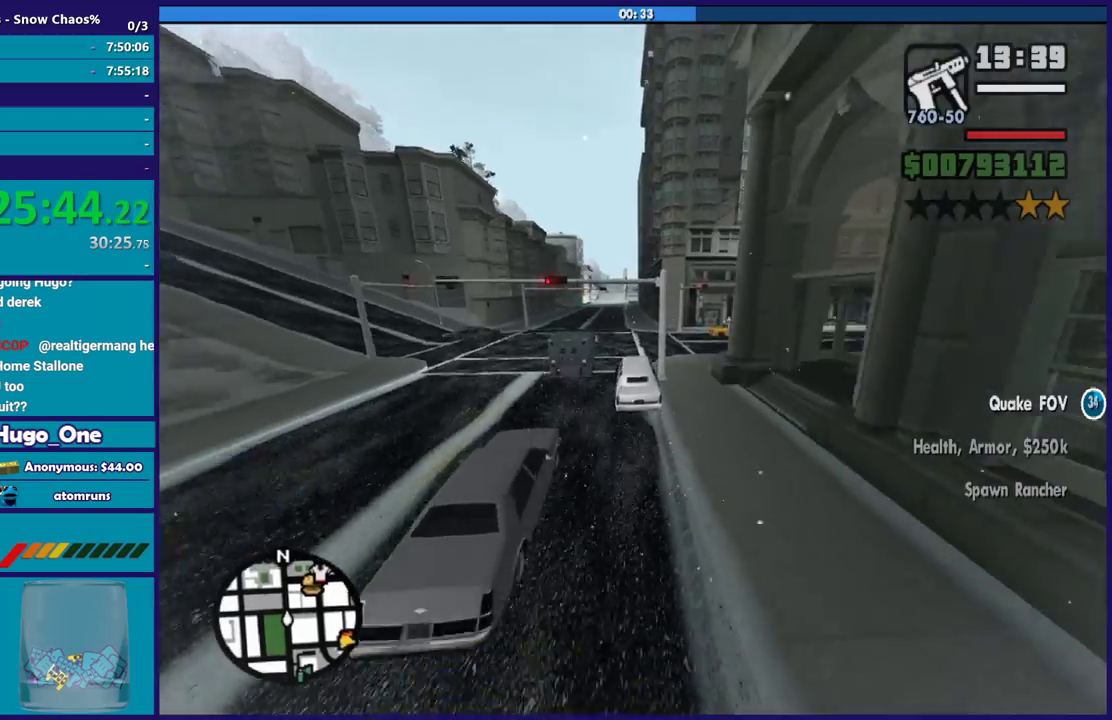
Gameplay with a controller (Xbox layout); each line is a JSON object with the inputs held at the frame after it. "events" lists button and stick changes between this image and that frame as [ms after this image, input, new state], when the widget could be followed in between.
{"buttons": ["R2"], "left_stick": "left", "right_stick": "center", "events": [[66, "left_stick", "center"], [200, "left_stick", "left"], [367, "left_stick", "right"], [433, "left_stick", "center"], [500, "left_stick", "left"]]}
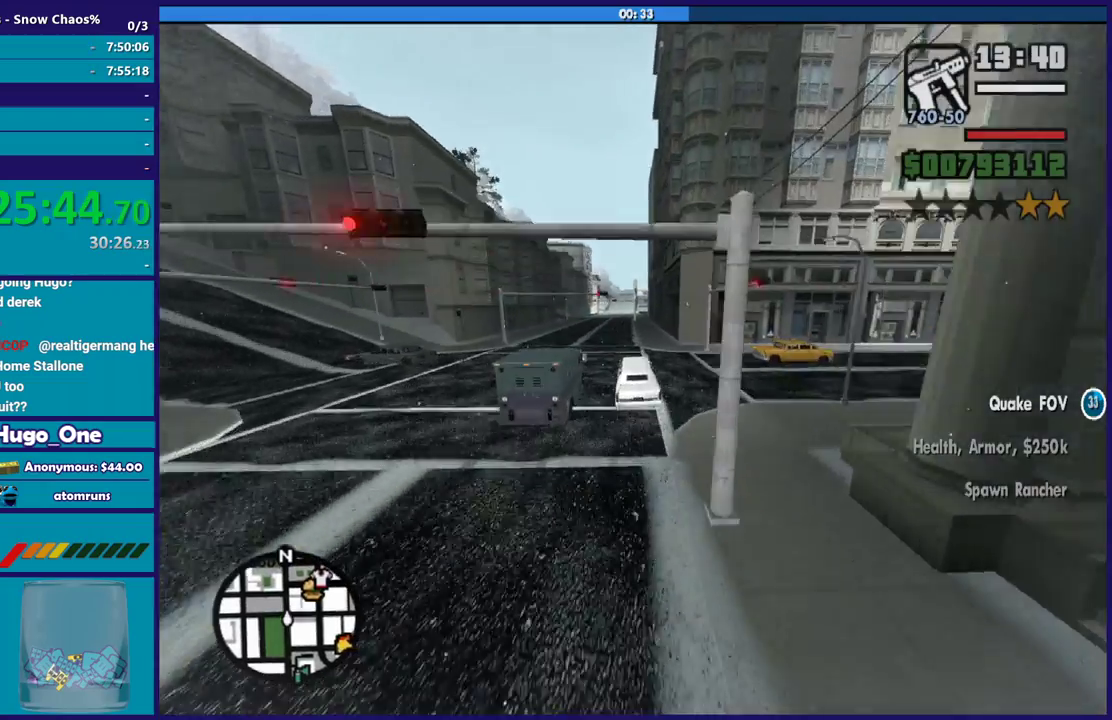
{"buttons": ["R2"], "left_stick": "up-left", "right_stick": "center", "events": [[200, "left_stick", "center"], [334, "left_stick", "left"], [501, "left_stick", "up-left"]]}
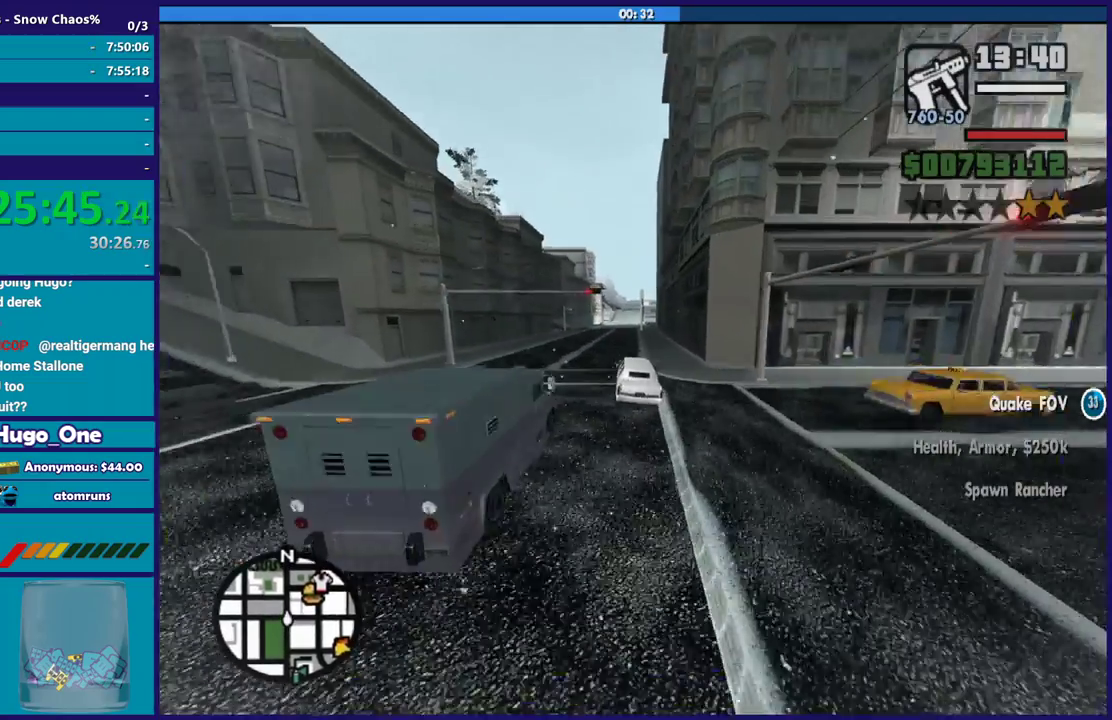
{"buttons": ["R2"], "left_stick": "center", "right_stick": "center", "events": [[100, "left_stick", "center"], [200, "left_stick", "down-right"], [333, "left_stick", "center"]]}
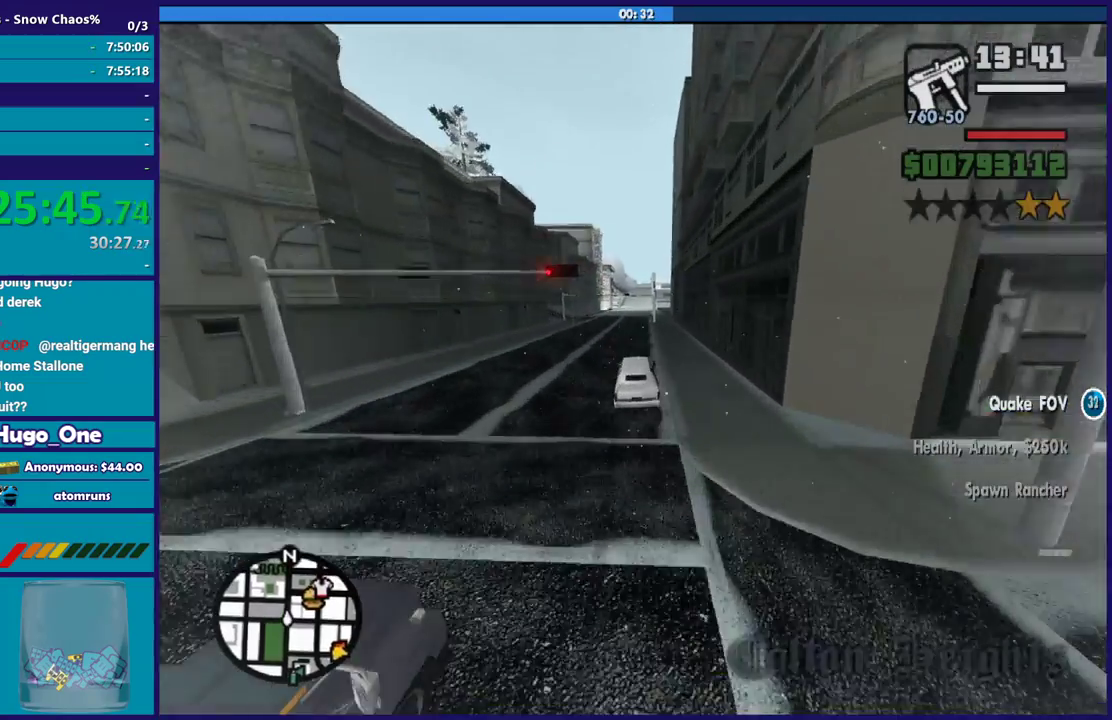
{"buttons": ["R2"], "left_stick": "center", "right_stick": "center", "events": [[134, "left_stick", "down-right"], [334, "left_stick", "center"]]}
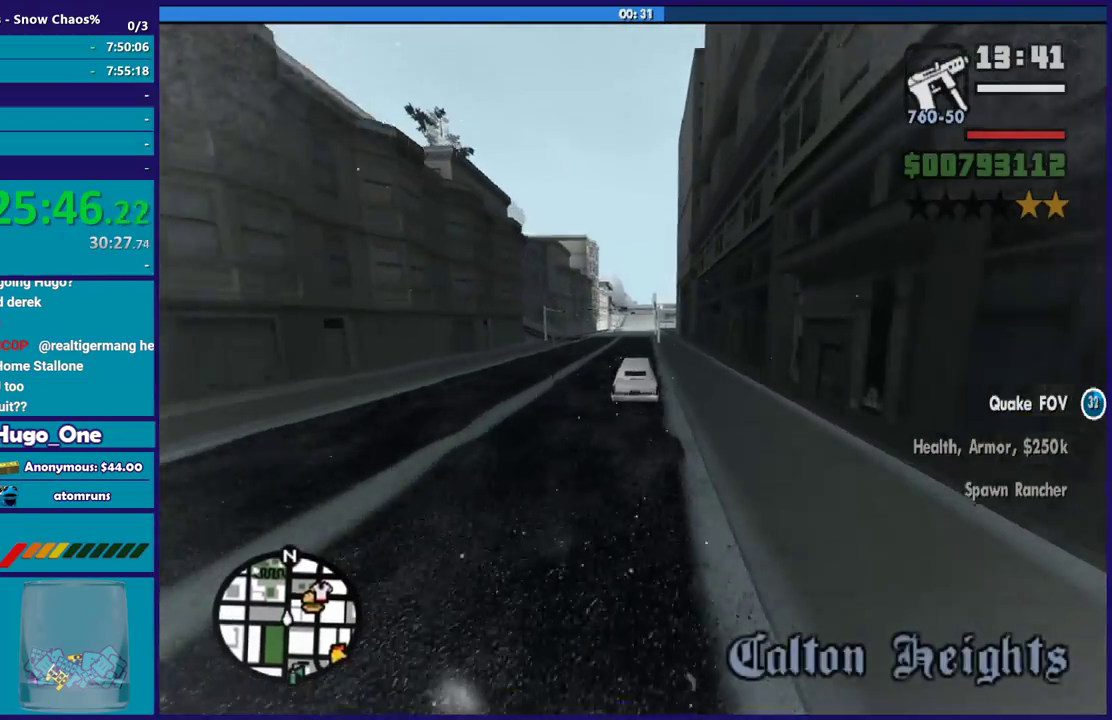
{"buttons": ["R2"], "left_stick": "down-right", "right_stick": "down", "events": [[367, "right_stick", "down"], [400, "left_stick", "down-right"]]}
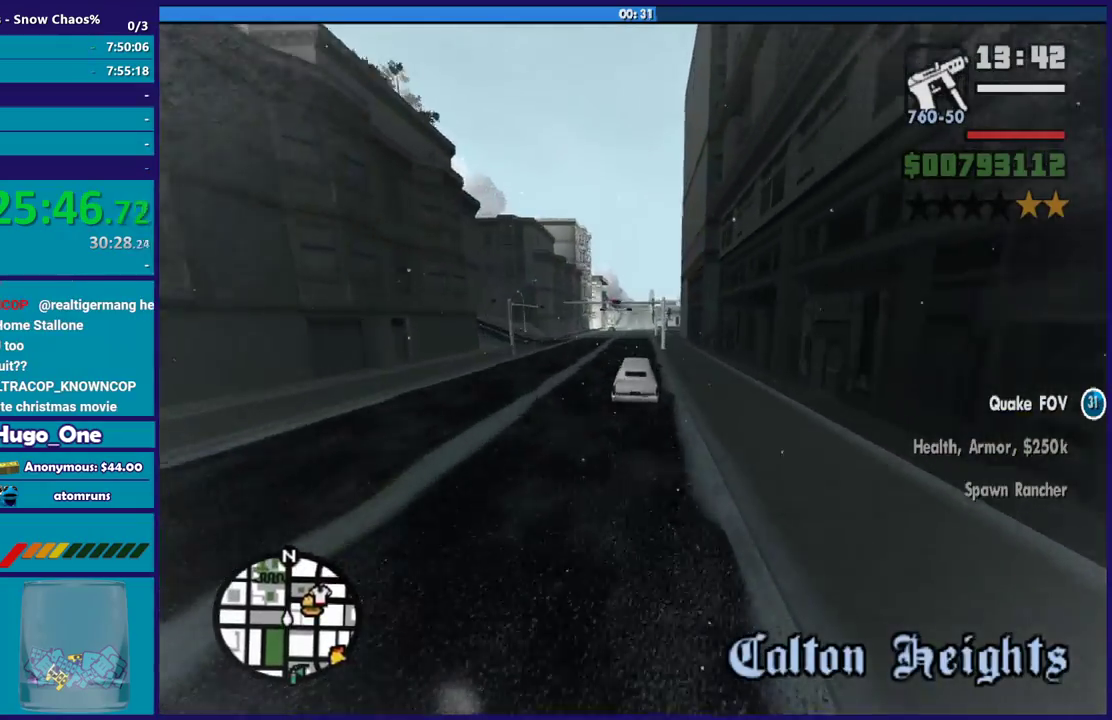
{"buttons": ["R2"], "left_stick": "center", "right_stick": "down", "events": [[34, "left_stick", "center"], [100, "left_stick", "up-left"], [234, "left_stick", "center"], [301, "left_stick", "down-right"], [401, "left_stick", "center"]]}
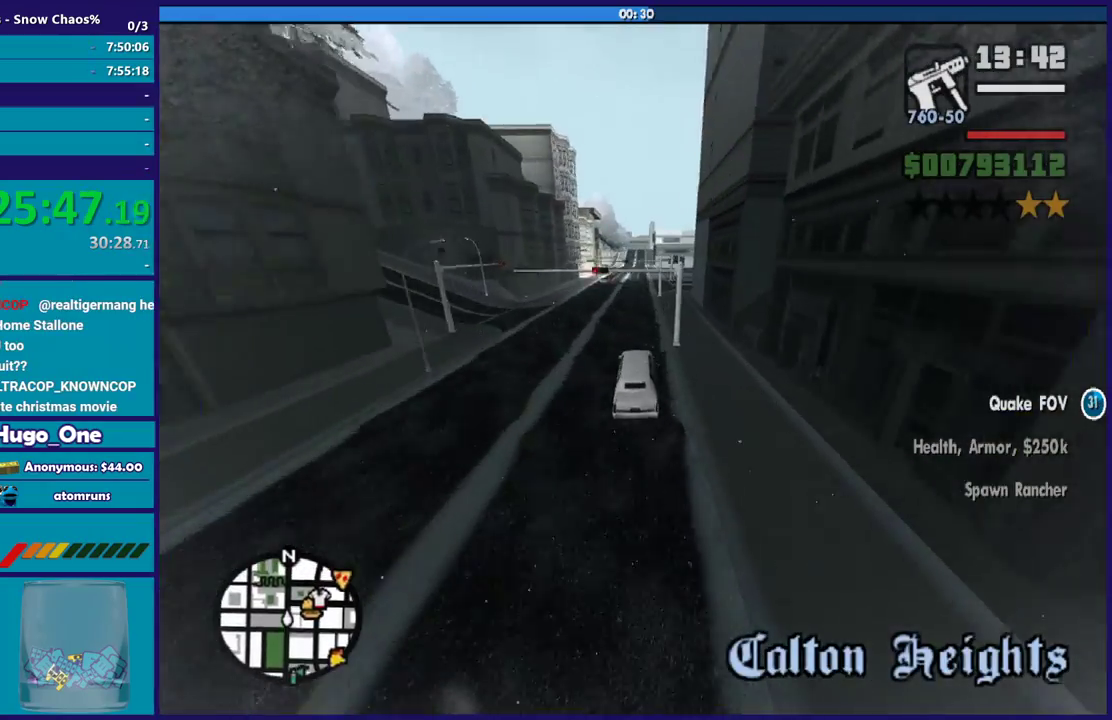
{"buttons": ["R2"], "left_stick": "center", "right_stick": "down-right", "events": [[434, "right_stick", "down-right"]]}
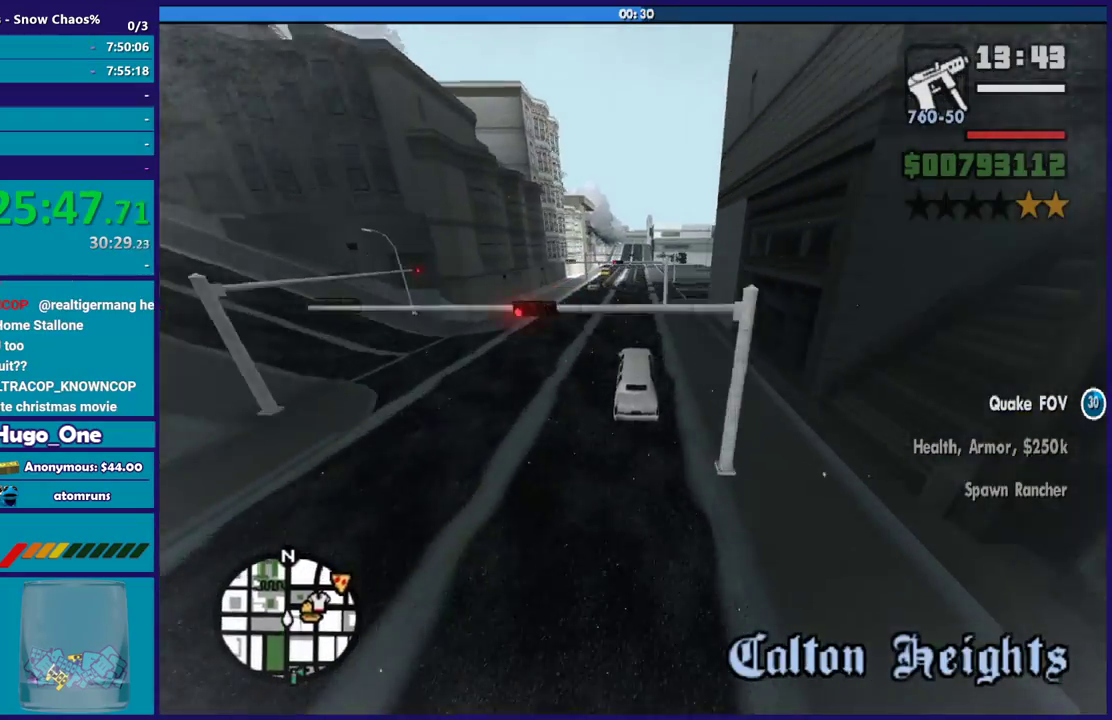
{"buttons": ["R2"], "left_stick": "center", "right_stick": "center", "events": [[33, "right_stick", "center"], [200, "right_stick", "down"], [367, "right_stick", "center"]]}
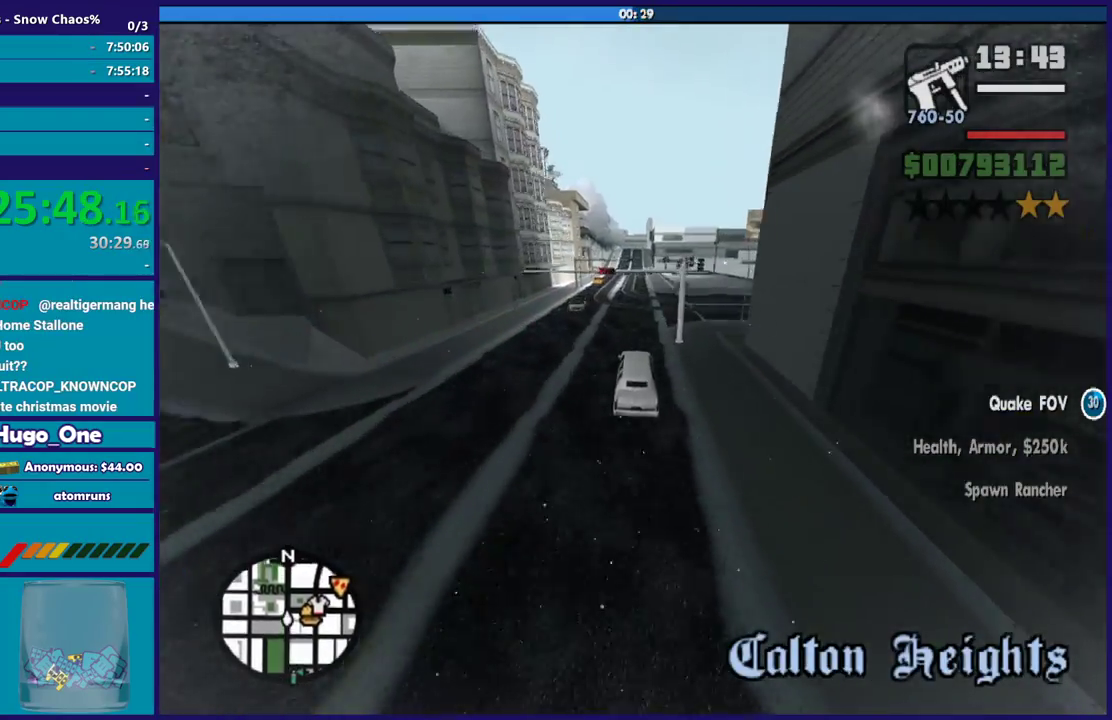
{"buttons": ["R2"], "left_stick": "left", "right_stick": "center", "events": [[34, "right_stick", "up-right"], [367, "right_stick", "up"], [401, "left_stick", "left"], [501, "right_stick", "center"]]}
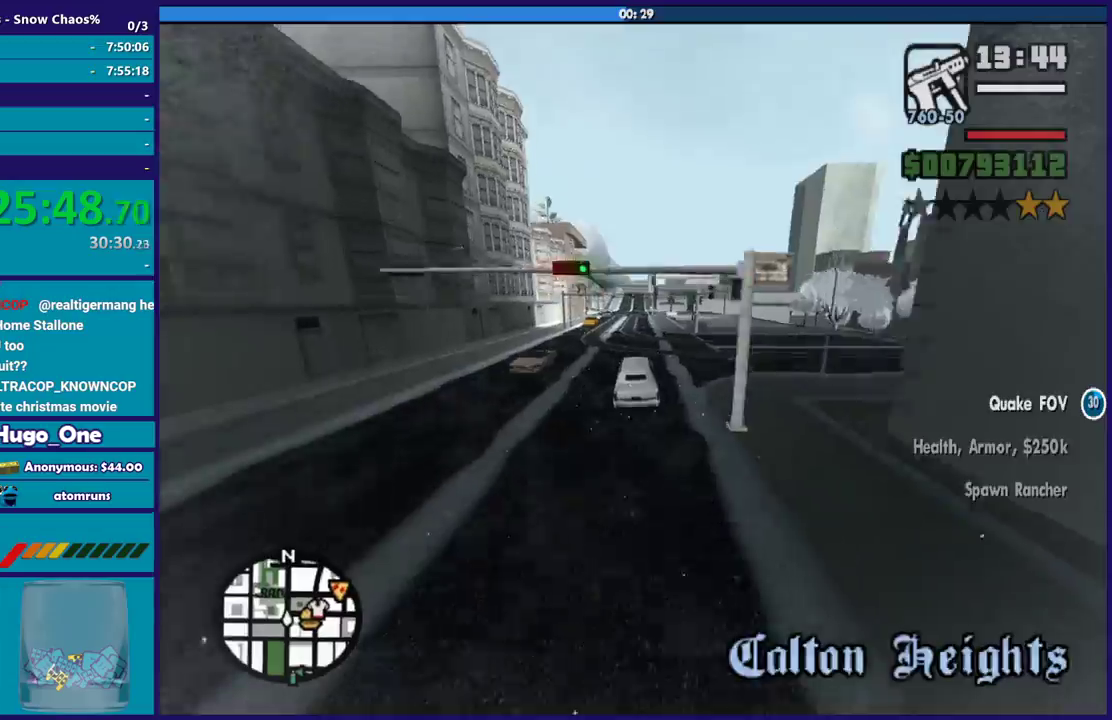
{"buttons": ["R2"], "left_stick": "center", "right_stick": "center", "events": [[33, "left_stick", "center"], [100, "left_stick", "down-right"], [233, "left_stick", "center"]]}
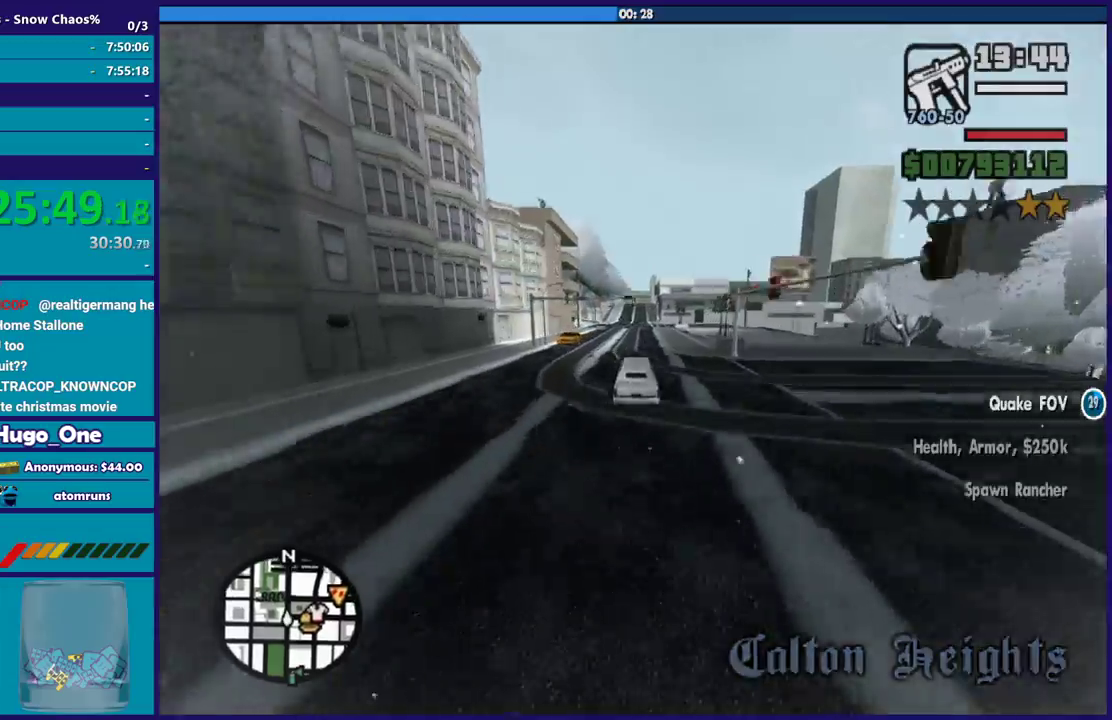
{"buttons": ["R2"], "left_stick": "left", "right_stick": "down"}
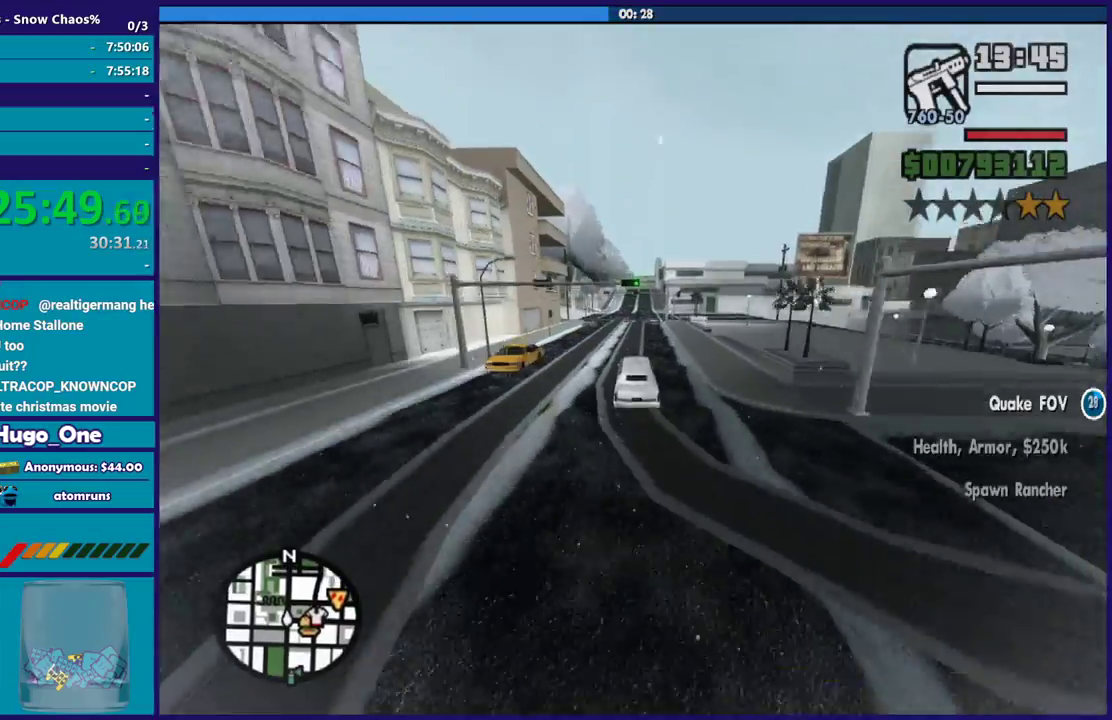
{"buttons": ["R2"], "left_stick": "center", "right_stick": "down", "events": [[100, "left_stick", "center"], [300, "left_stick", "down-right"], [467, "left_stick", "center"]]}
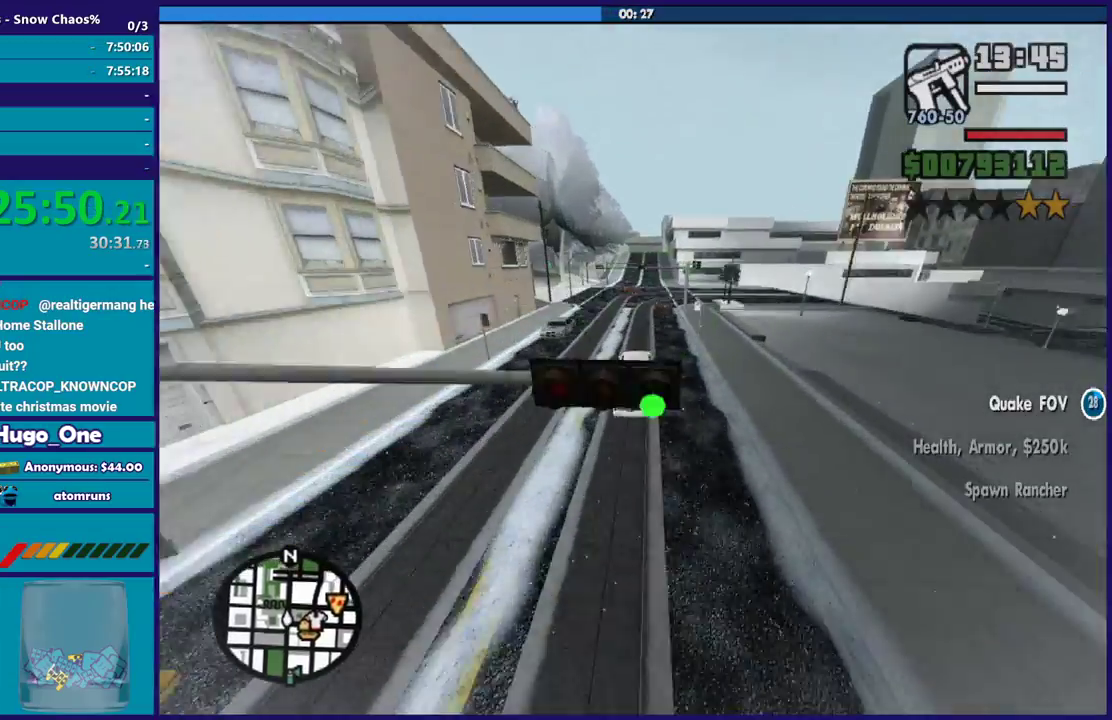
{"buttons": [], "left_stick": "left", "right_stick": "down", "events": [[134, "right_stick", "center"], [234, "left_stick", "left"], [367, "right_stick", "down"], [467, "R2", "up"]]}
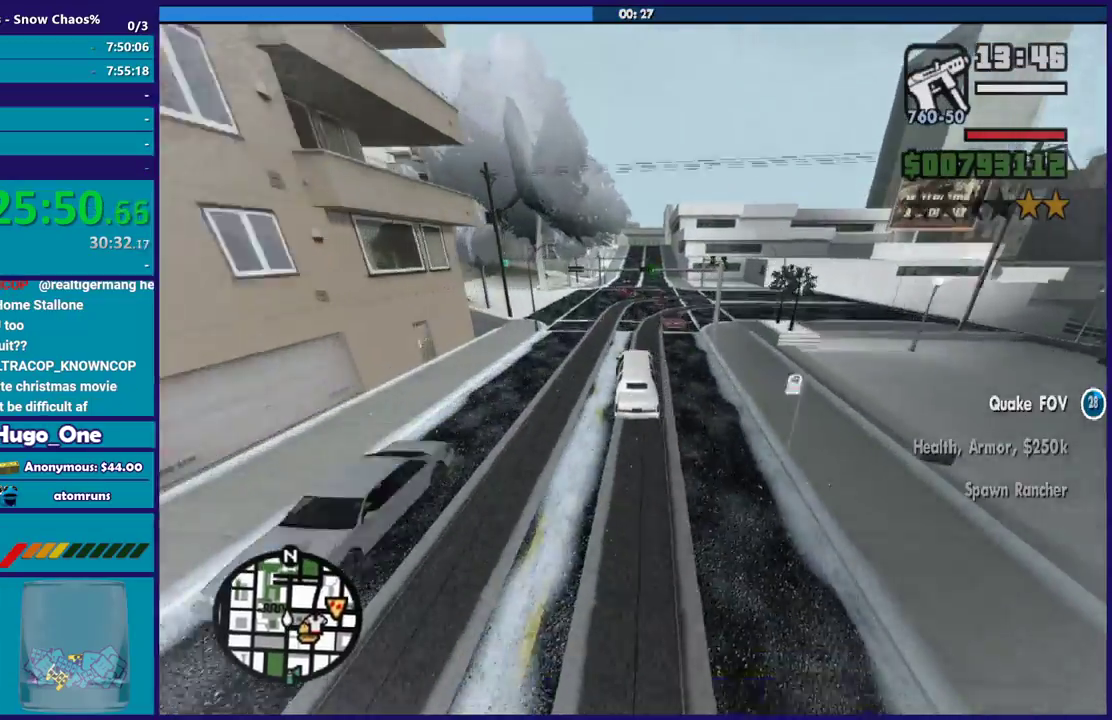
{"buttons": ["R2"], "left_stick": "down-right", "right_stick": "down", "events": [[33, "left_stick", "down-left"], [334, "left_stick", "down-right"], [434, "R2", "down"]]}
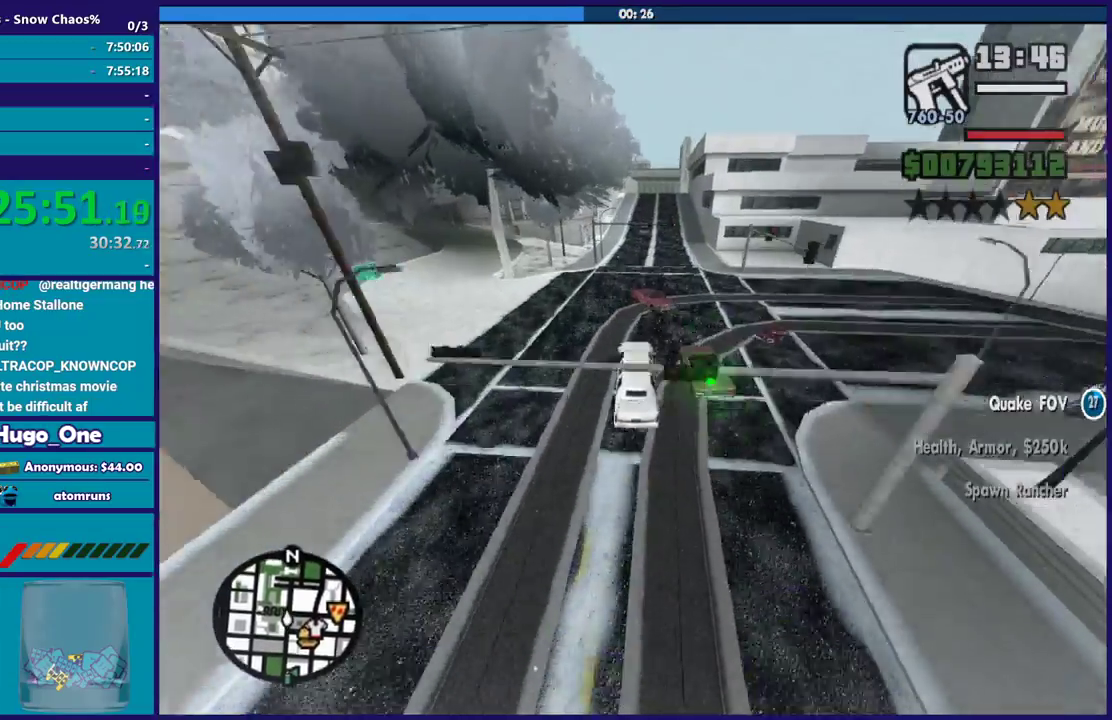
{"buttons": [], "left_stick": "down-right", "right_stick": "down", "events": [[100, "R2", "up"], [167, "left_stick", "center"], [234, "right_stick", "center"], [267, "left_stick", "down-right"], [401, "right_stick", "down"]]}
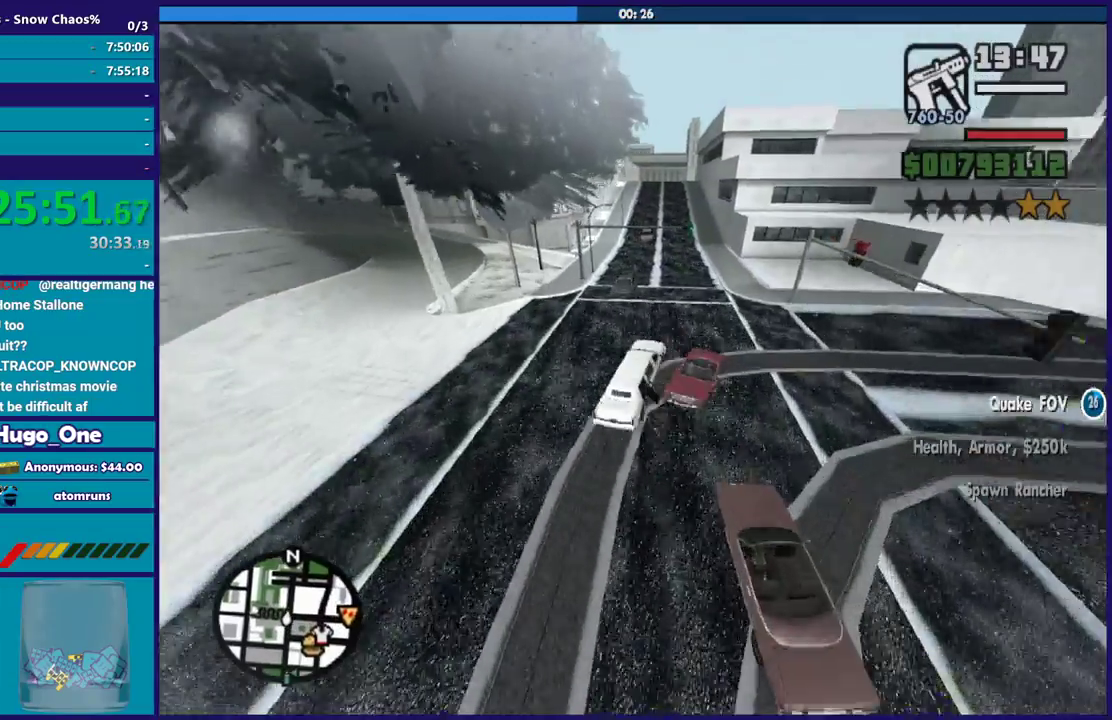
{"buttons": [], "left_stick": "left", "right_stick": "right", "events": [[233, "left_stick", "left"], [233, "right_stick", "right"], [300, "right_stick", "down-right"], [500, "right_stick", "right"]]}
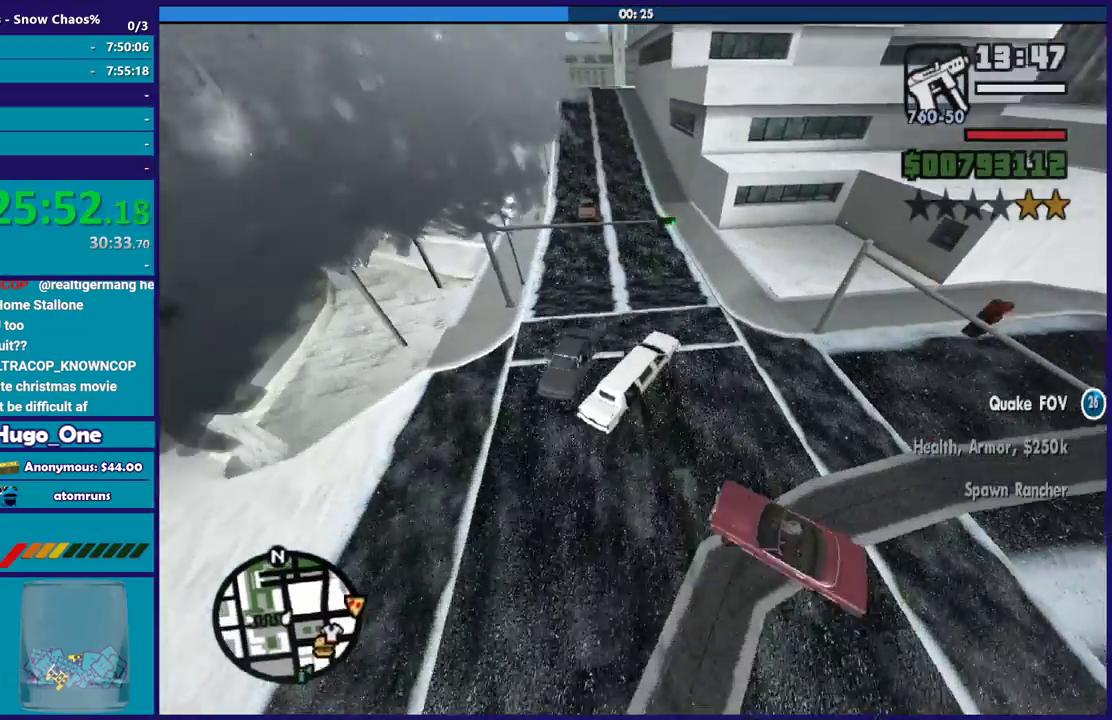
{"buttons": [], "left_stick": "right", "right_stick": "down", "events": [[334, "left_stick", "down-right"], [401, "left_stick", "right"], [401, "right_stick", "down-right"], [467, "right_stick", "down"]]}
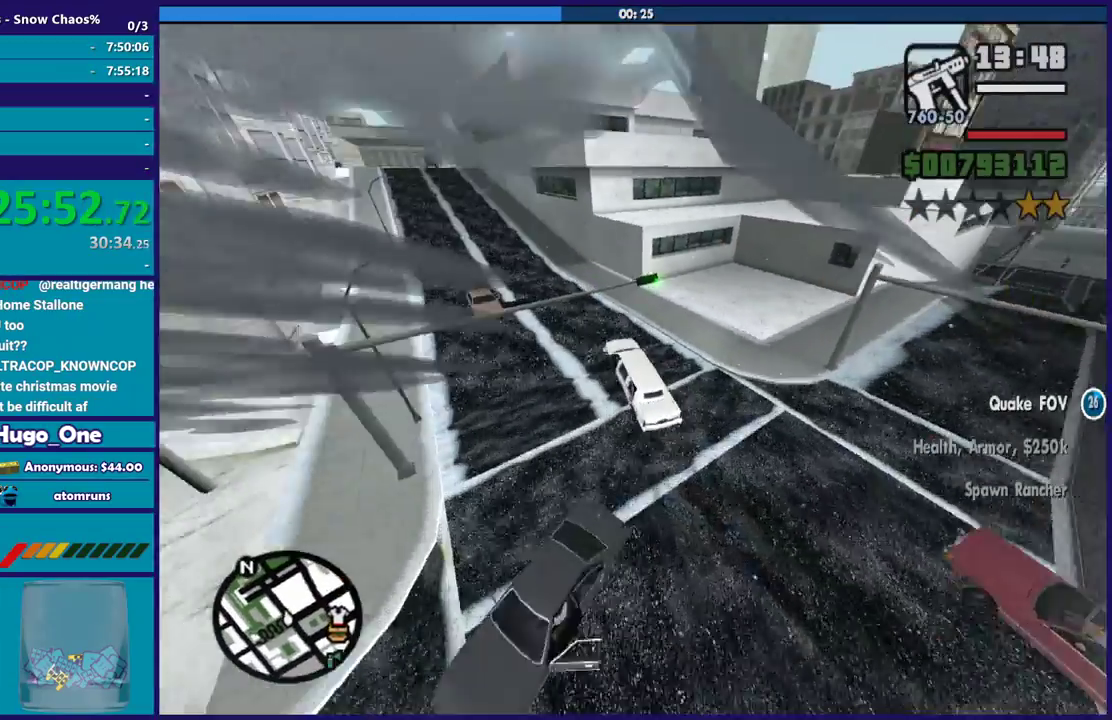
{"buttons": ["R2"], "left_stick": "right", "right_stick": "up-left", "events": [[67, "R2", "down"], [67, "right_stick", "center"], [267, "right_stick", "up-left"], [300, "left_stick", "left"], [500, "left_stick", "right"]]}
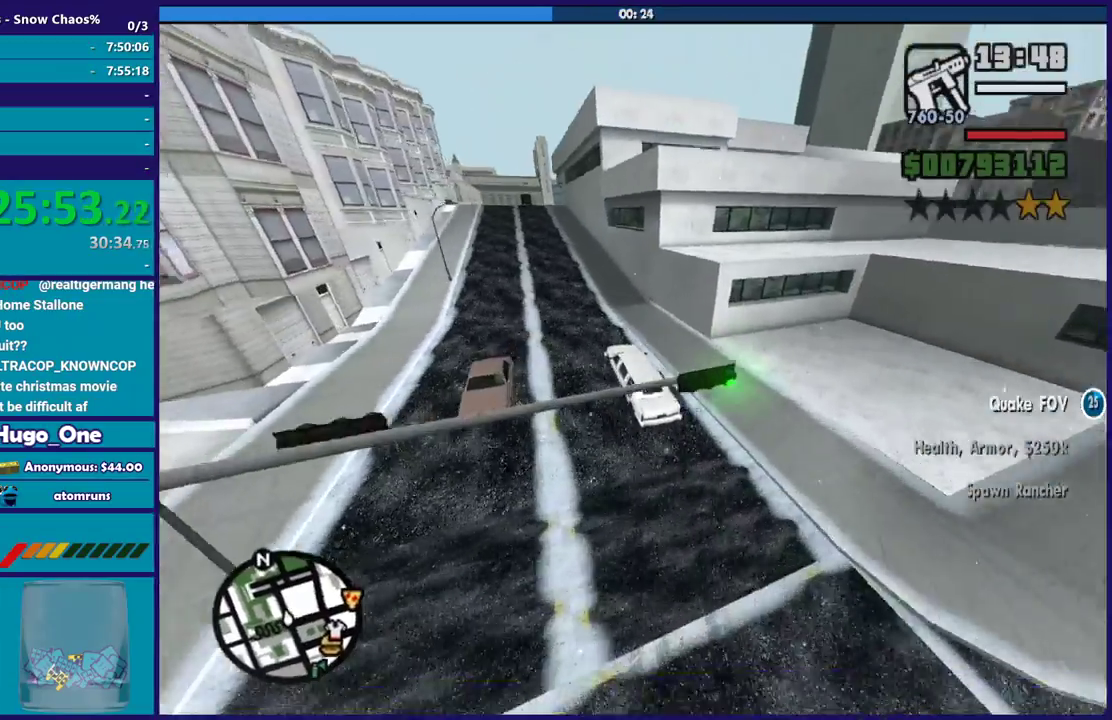
{"buttons": ["R2"], "left_stick": "right", "right_stick": "up-left", "events": [[234, "left_stick", "center"], [301, "right_stick", "up"], [367, "left_stick", "right"], [434, "right_stick", "up-left"]]}